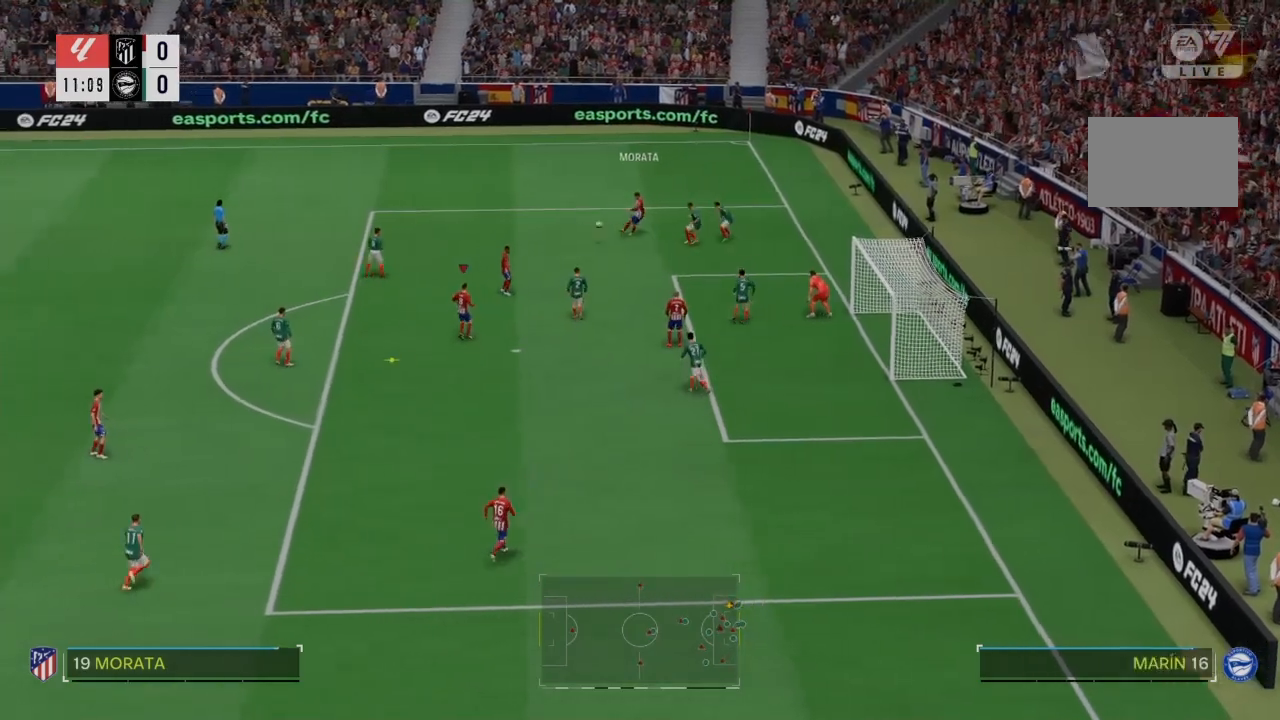
Gameplay with a controller (PlayStation layout); each line is a JSON object with the inputs held at the frame after it. "events" lists button and stick changes between this image and that frame as [ms after this image, input, new state], when the widget could be followed in between. Not read: L3.
{"buttons": ["SQUARE"], "left_stick": "right", "right_stick": "left", "events": [[233, "left_stick", "center"], [434, "SQUARE", "down"], [434, "left_stick", "right"], [500, "right_stick", "left"]]}
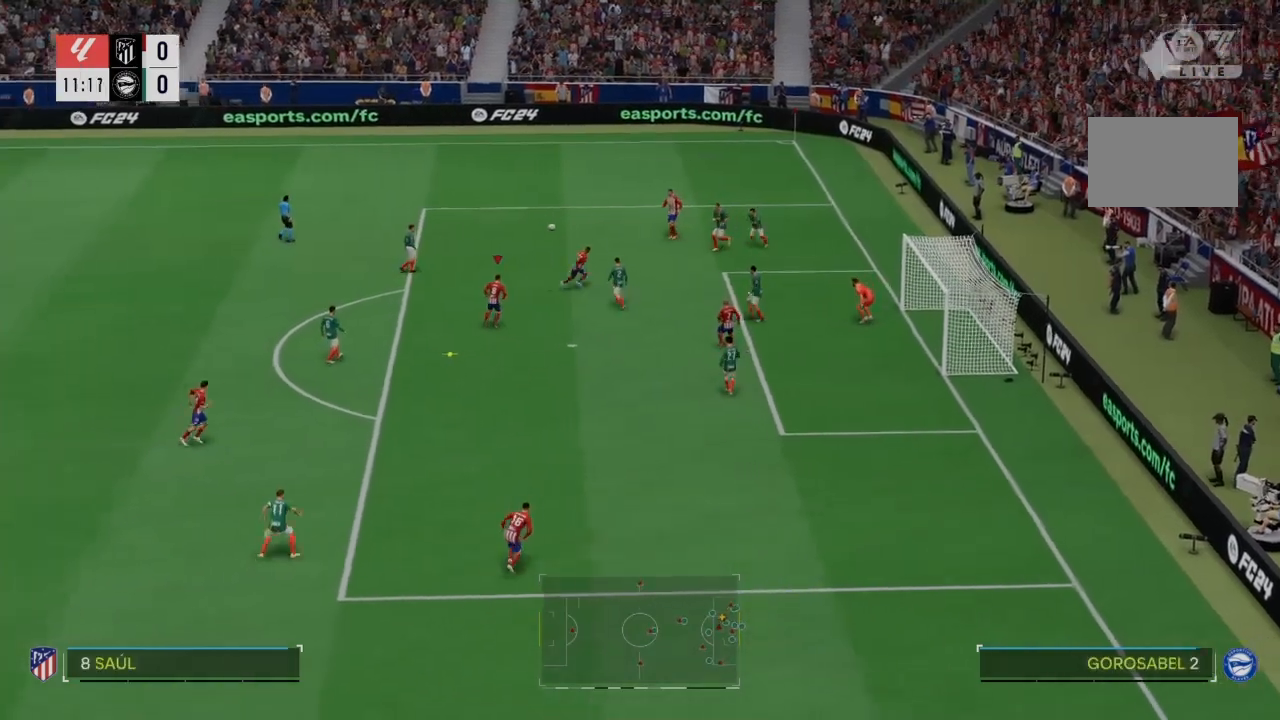
{"buttons": [], "left_stick": "right", "right_stick": "center", "events": [[67, "right_stick", "center"], [101, "SQUARE", "up"], [134, "right_stick", "right"], [201, "right_stick", "center"]]}
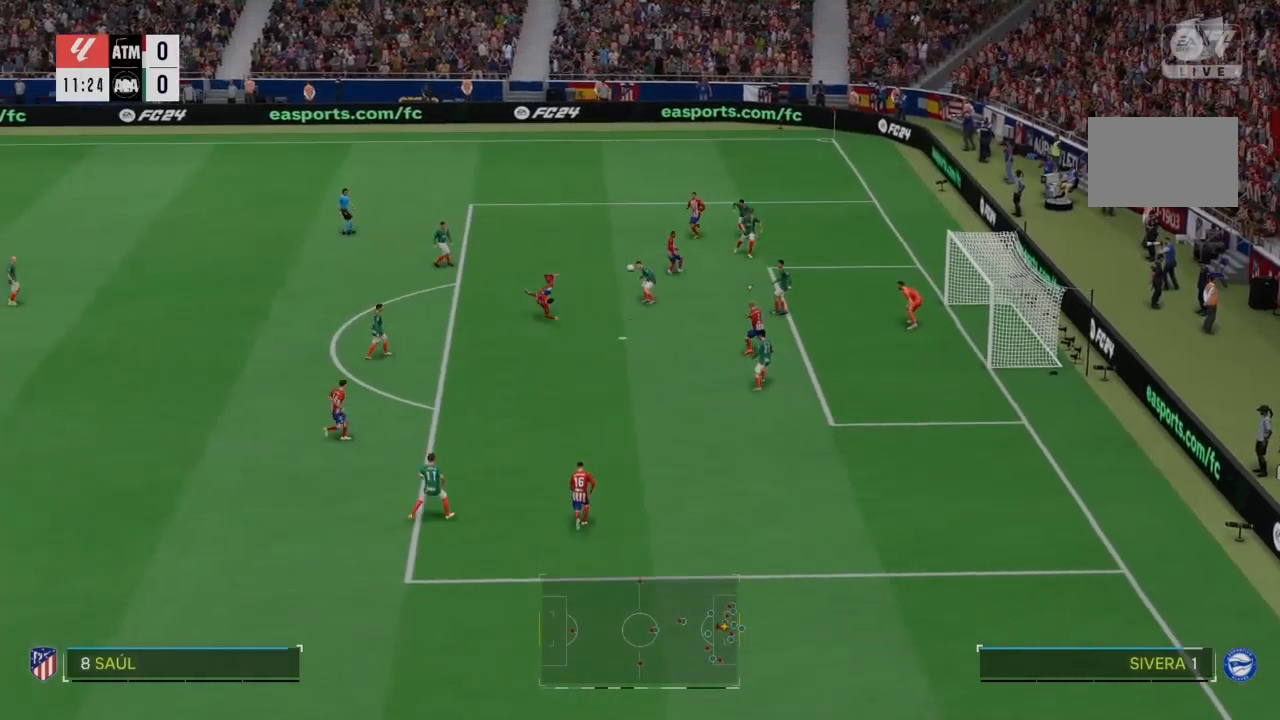
{"buttons": [], "left_stick": "right", "right_stick": "down-left", "events": [[400, "right_stick", "down-left"]]}
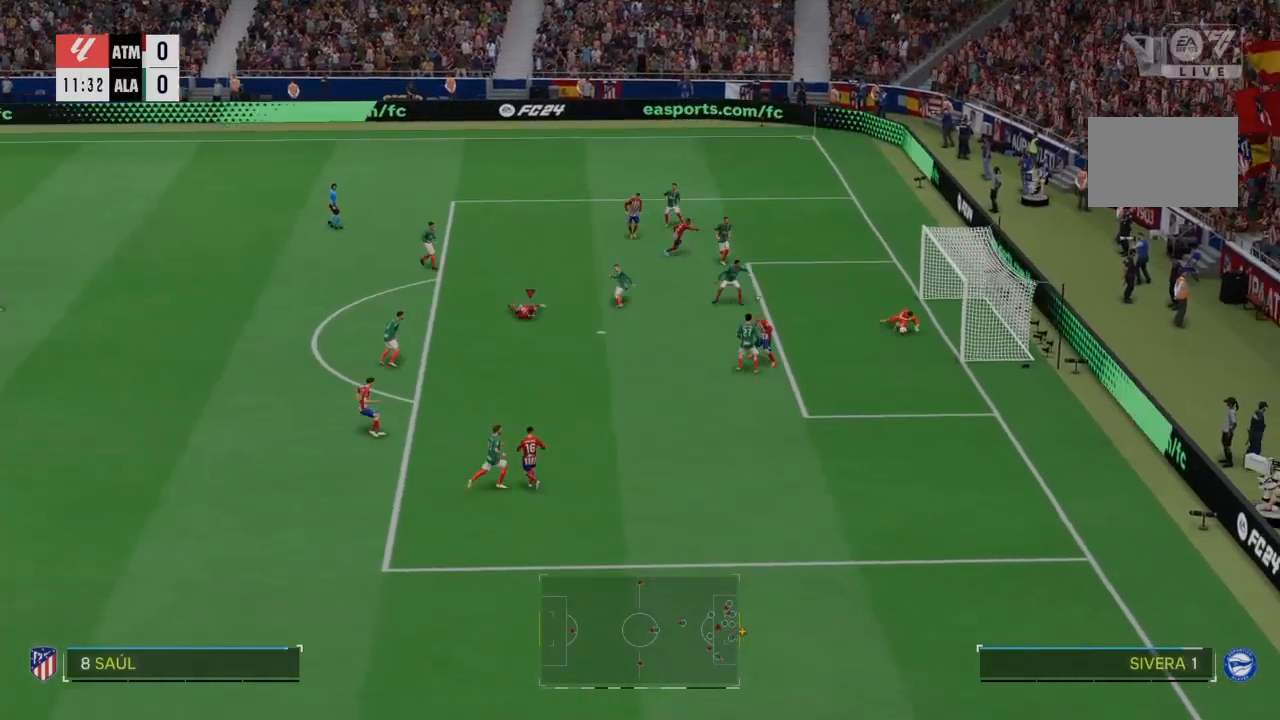
{"buttons": [], "left_stick": "right", "right_stick": "center", "events": [[34, "right_stick", "center"]]}
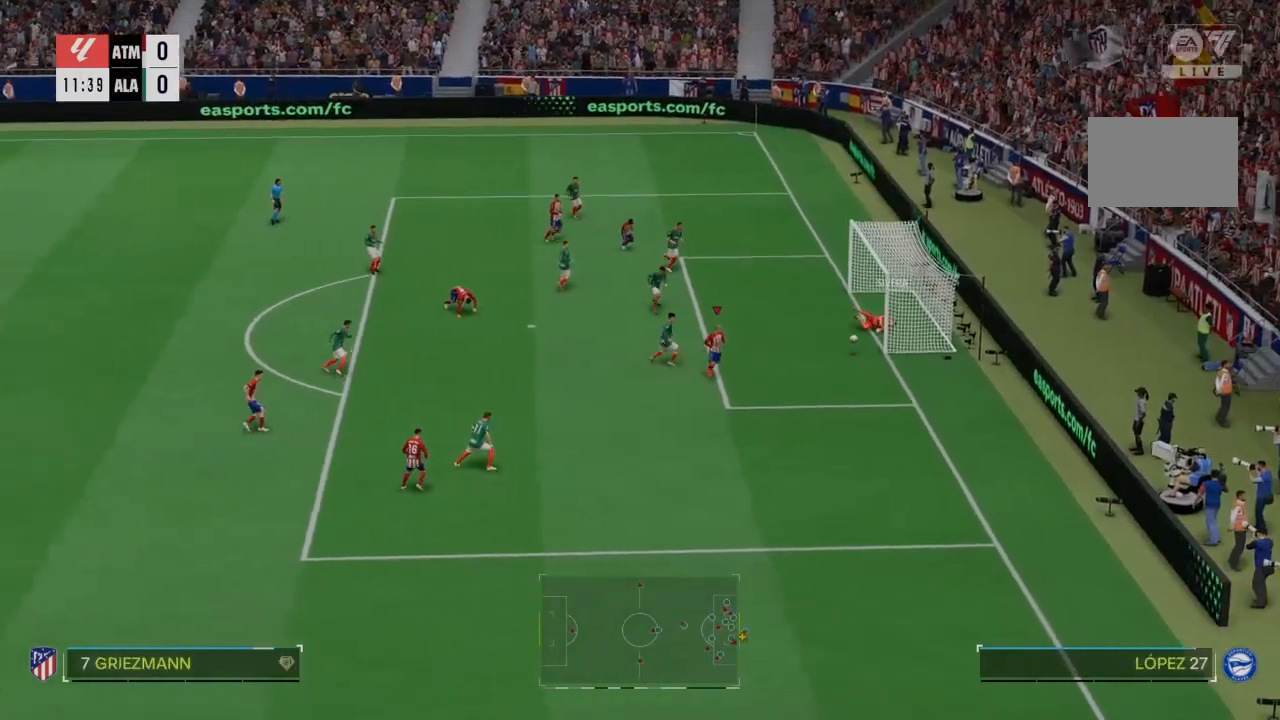
{"buttons": [], "left_stick": "up", "right_stick": "center", "events": [[67, "left_stick", "center"], [500, "left_stick", "up"]]}
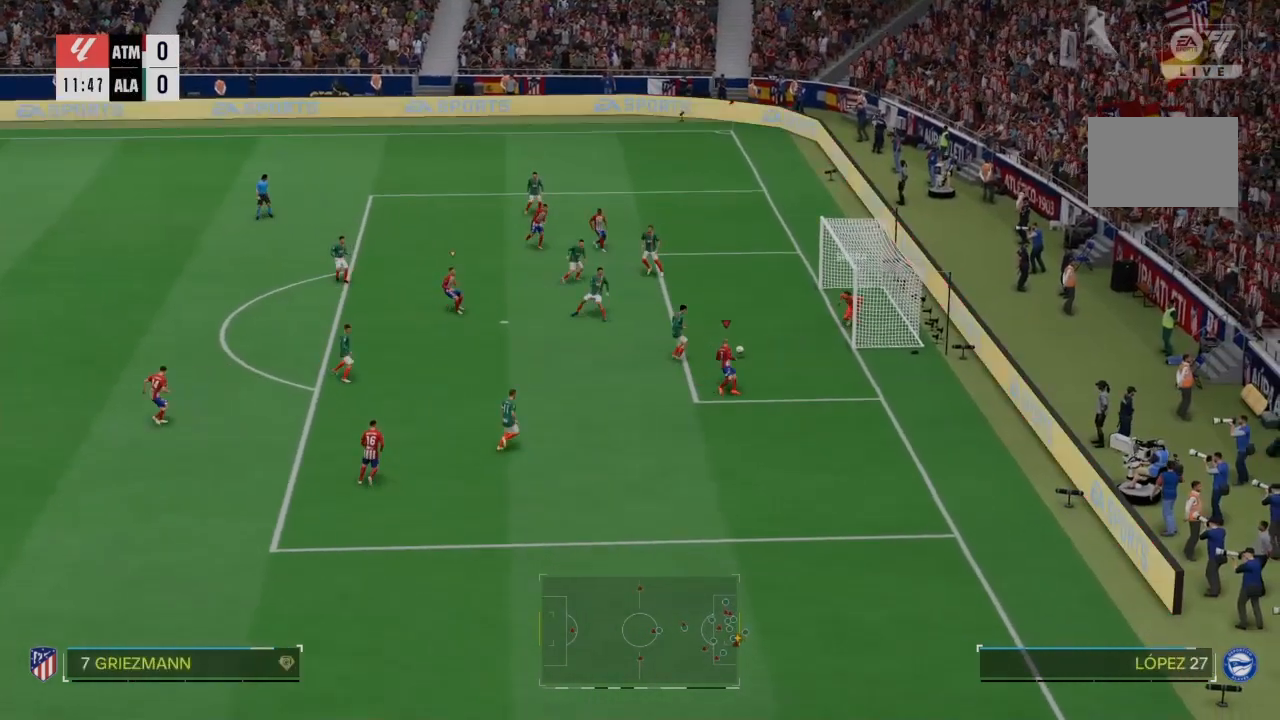
{"buttons": [], "left_stick": "up-left", "right_stick": "center", "events": [[34, "SQUARE", "down"], [167, "SQUARE", "up"], [501, "left_stick", "up-left"]]}
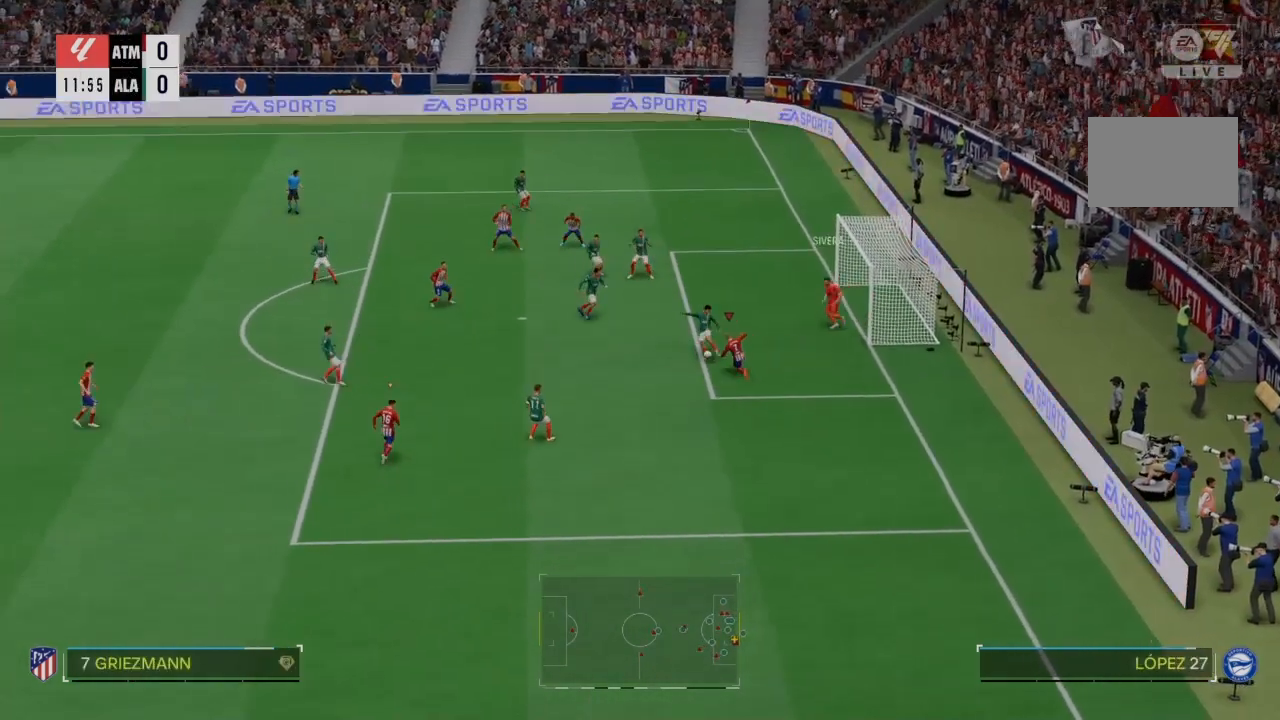
{"buttons": ["R2"], "left_stick": "up-left", "right_stick": "center", "events": [[334, "R2", "down"]]}
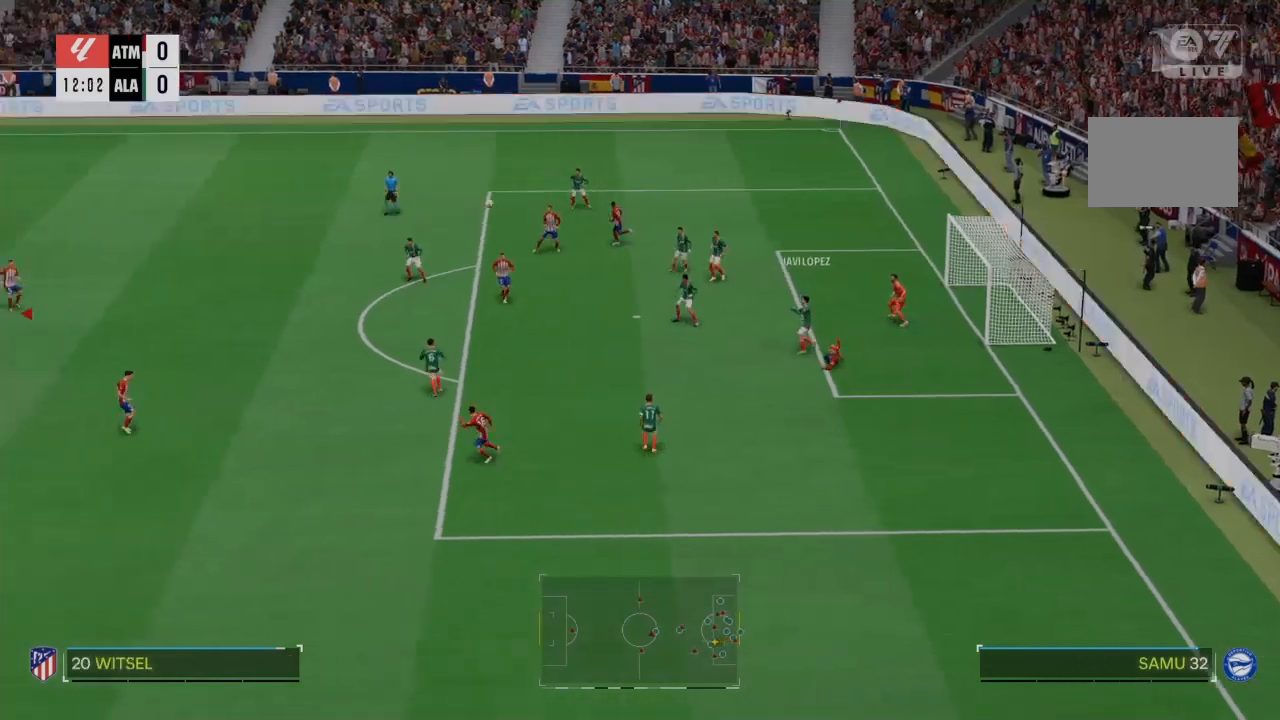
{"buttons": [], "left_stick": "center", "right_stick": "center"}
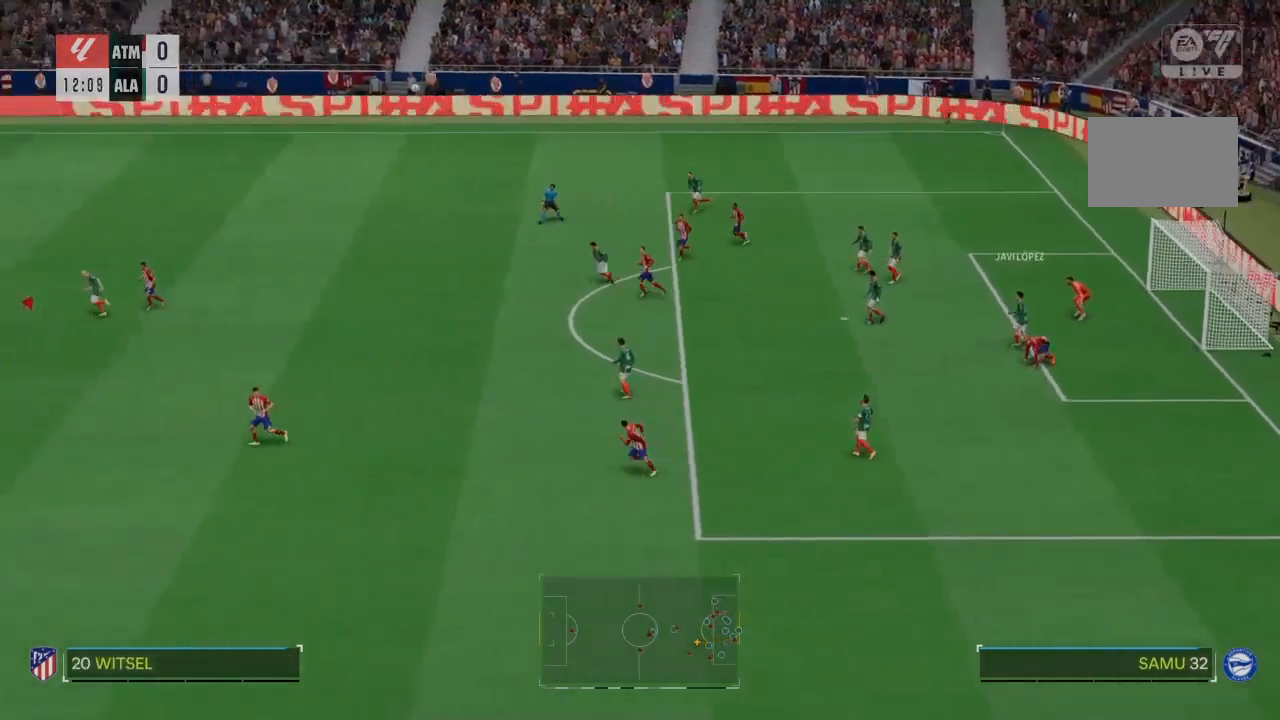
{"buttons": [], "left_stick": "center", "right_stick": "center", "events": []}
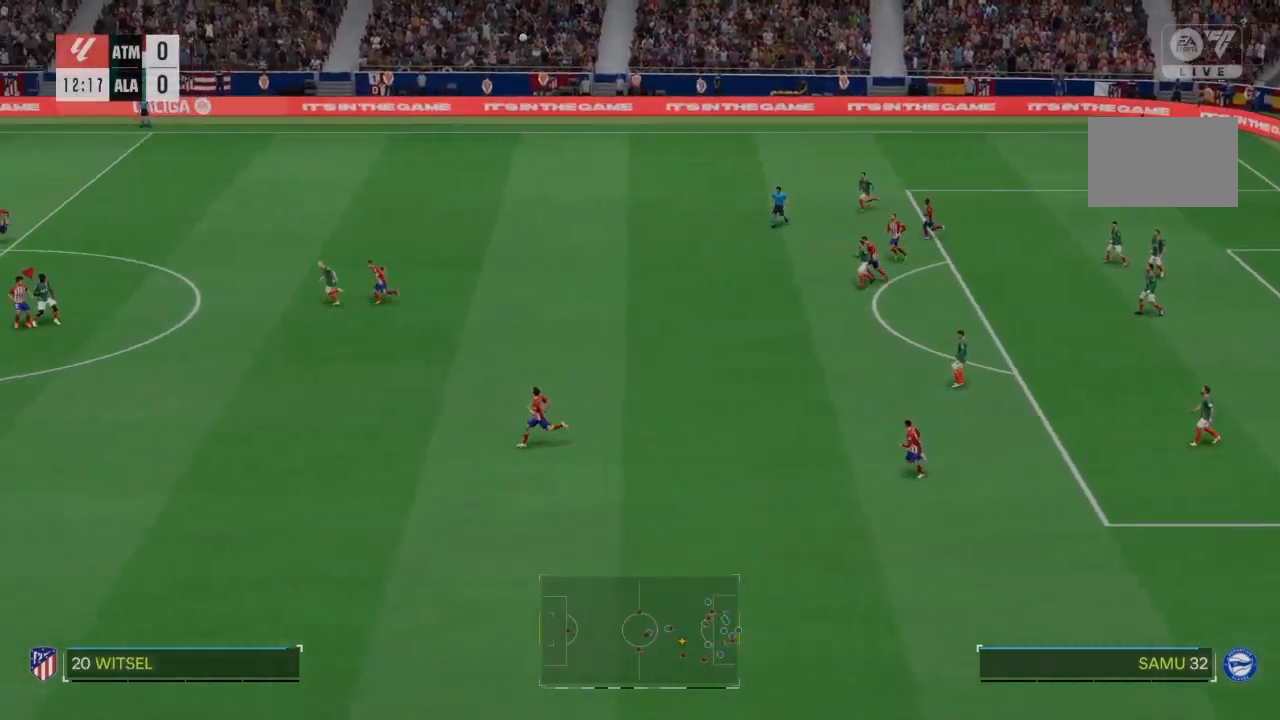
{"buttons": ["CIRCLE"], "left_stick": "right", "right_stick": "center", "events": [[34, "CIRCLE", "down"], [34, "R2", "down"], [34, "left_stick", "right"], [401, "R2", "up"]]}
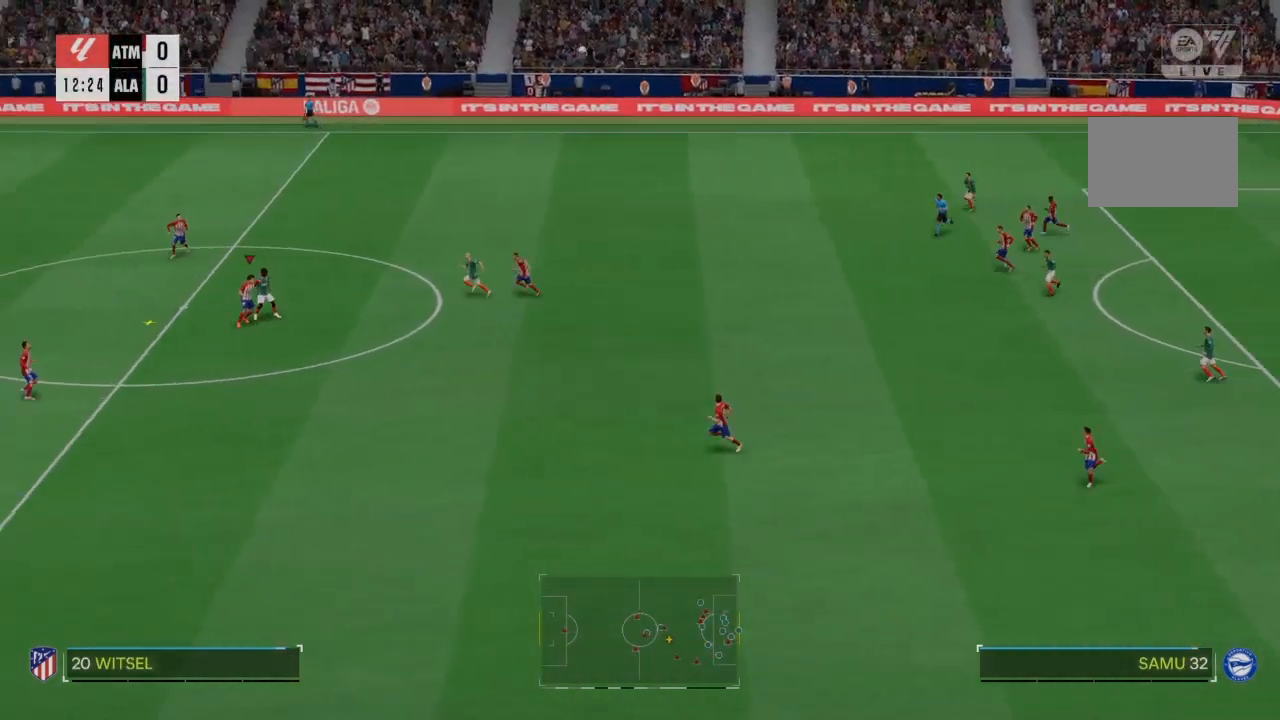
{"buttons": [], "left_stick": "right", "right_stick": "center"}
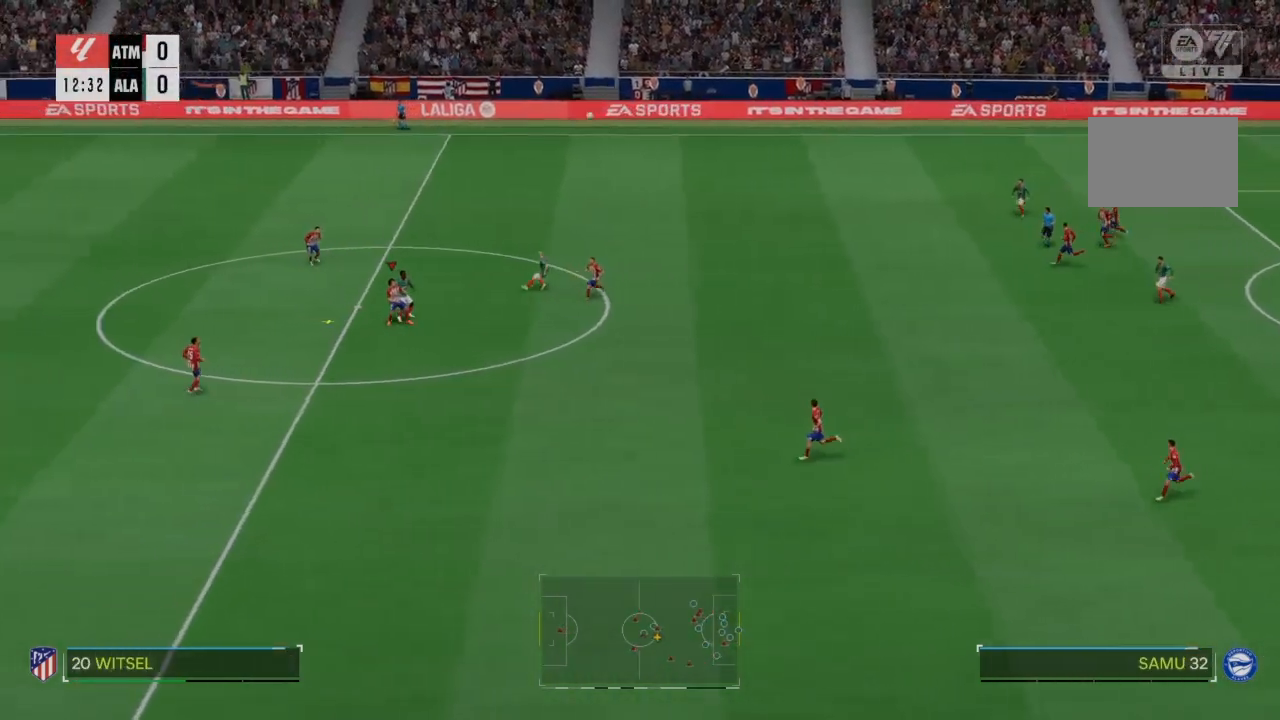
{"buttons": [], "left_stick": "down-right", "right_stick": "center", "events": [[234, "left_stick", "down-right"]]}
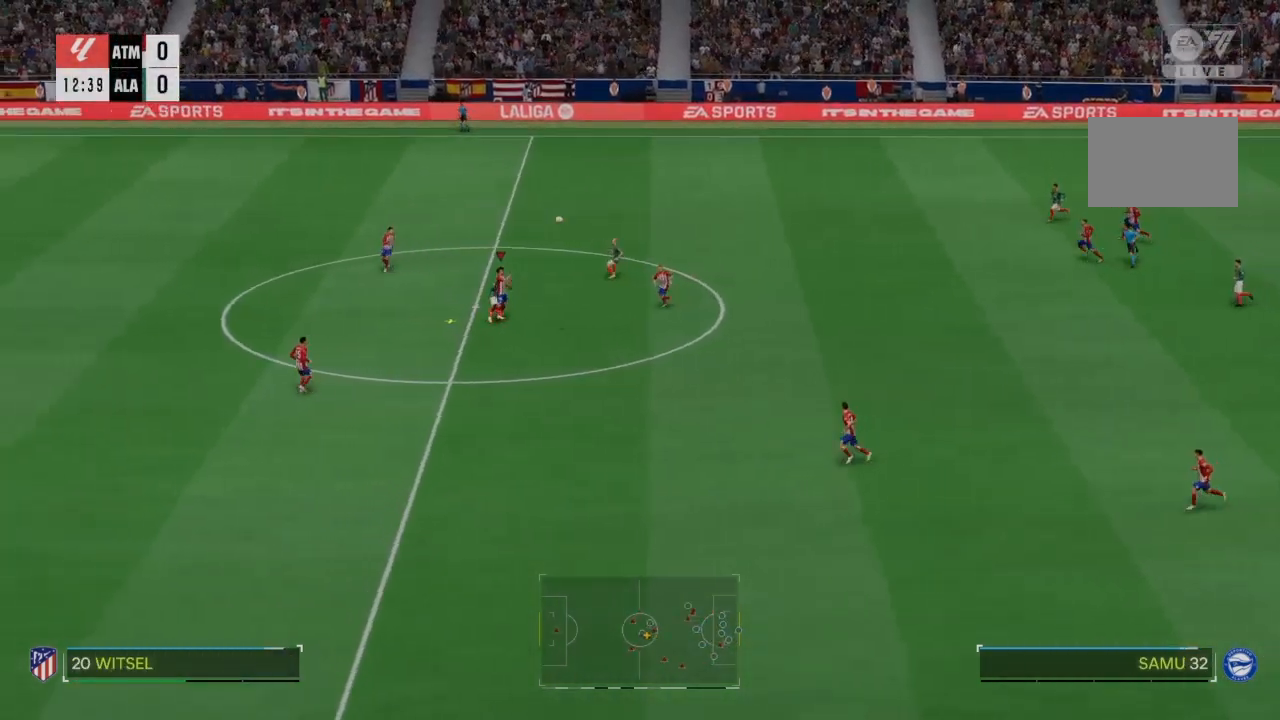
{"buttons": [], "left_stick": "down-right", "right_stick": "center", "events": []}
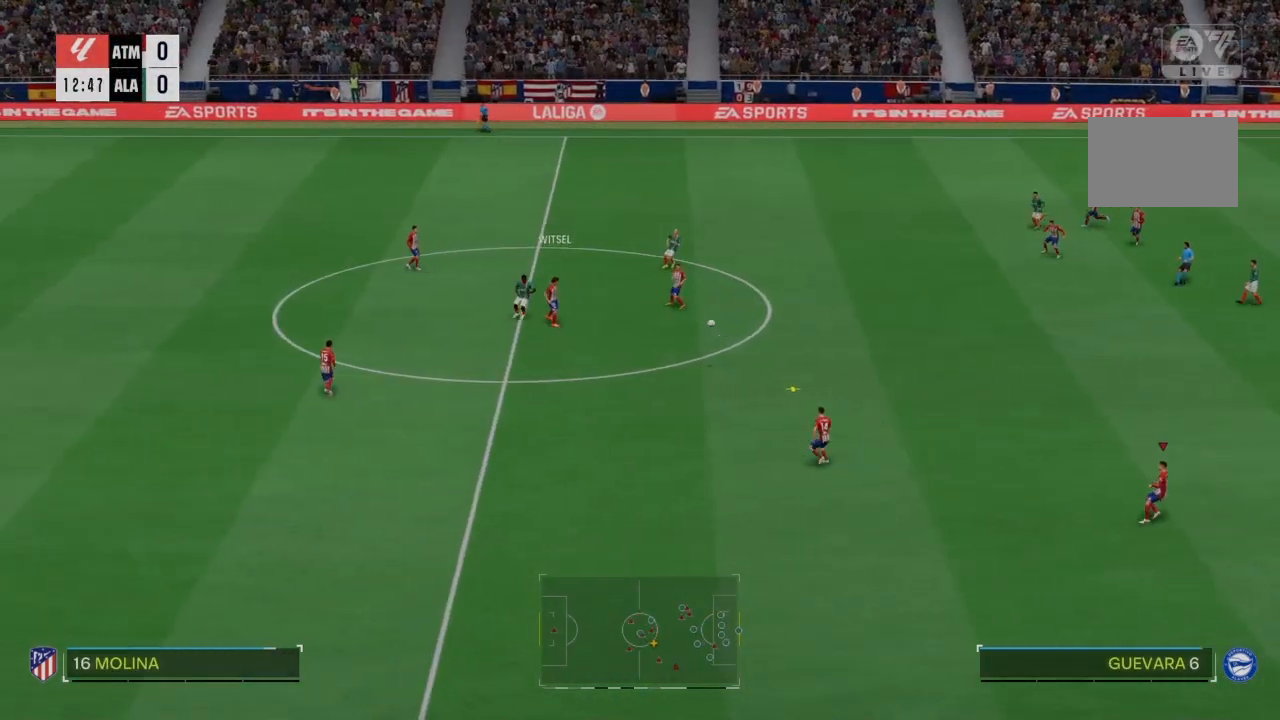
{"buttons": [], "left_stick": "center", "right_stick": "center", "events": [[67, "left_stick", "center"]]}
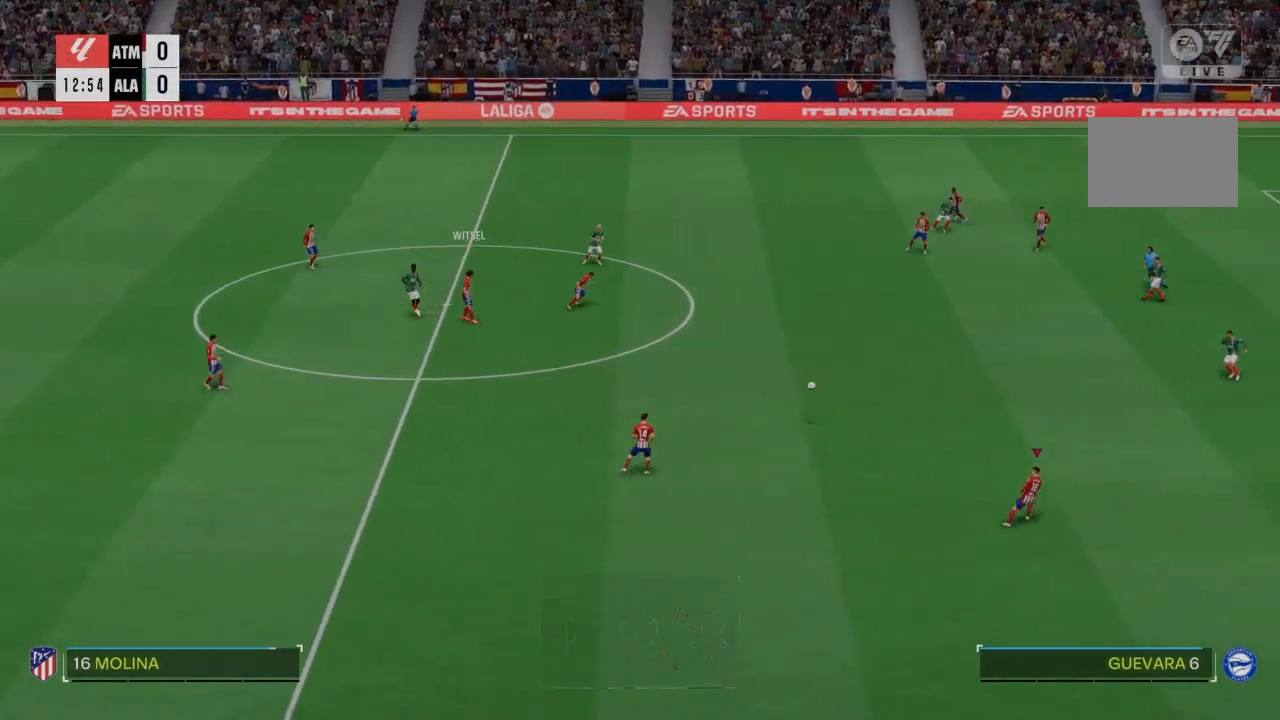
{"buttons": ["R3"], "left_stick": "center", "right_stick": "down-right", "events": [[434, "R3", "down"], [434, "right_stick", "down-right"]]}
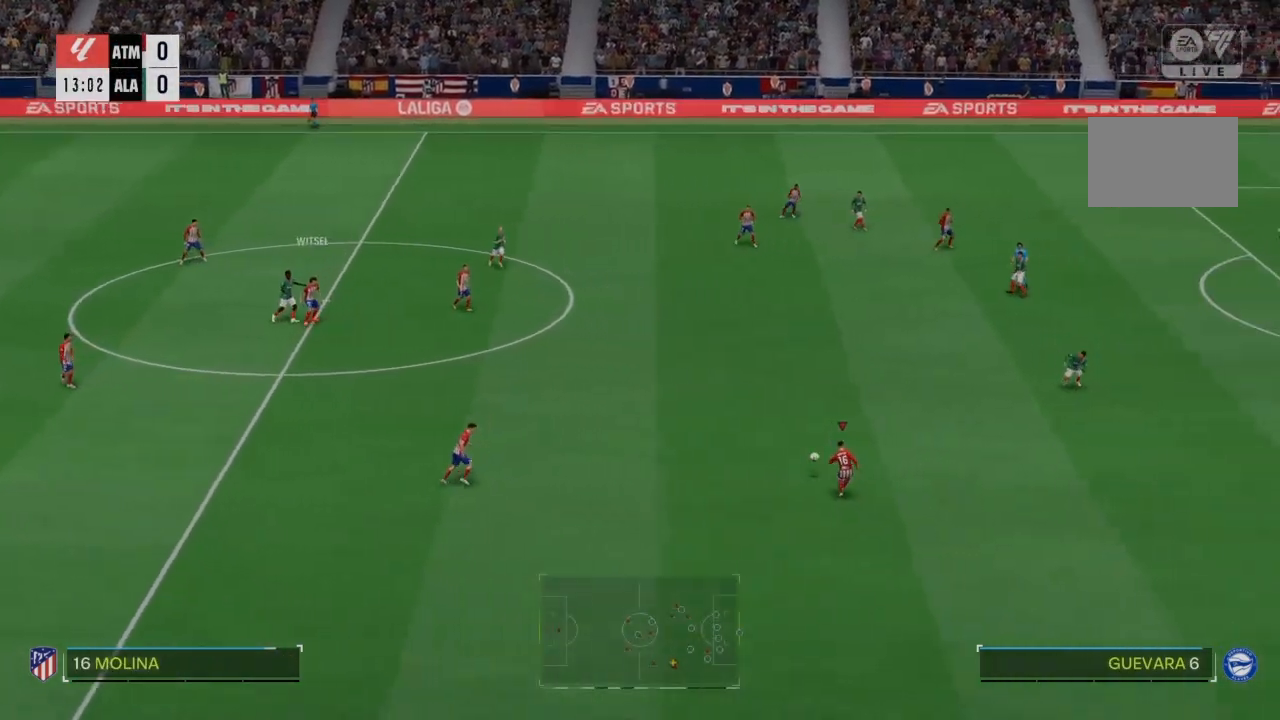
{"buttons": [], "left_stick": "down-right", "right_stick": "center", "events": [[34, "right_stick", "down"], [167, "right_stick", "center"], [201, "R3", "up"], [434, "left_stick", "down-right"]]}
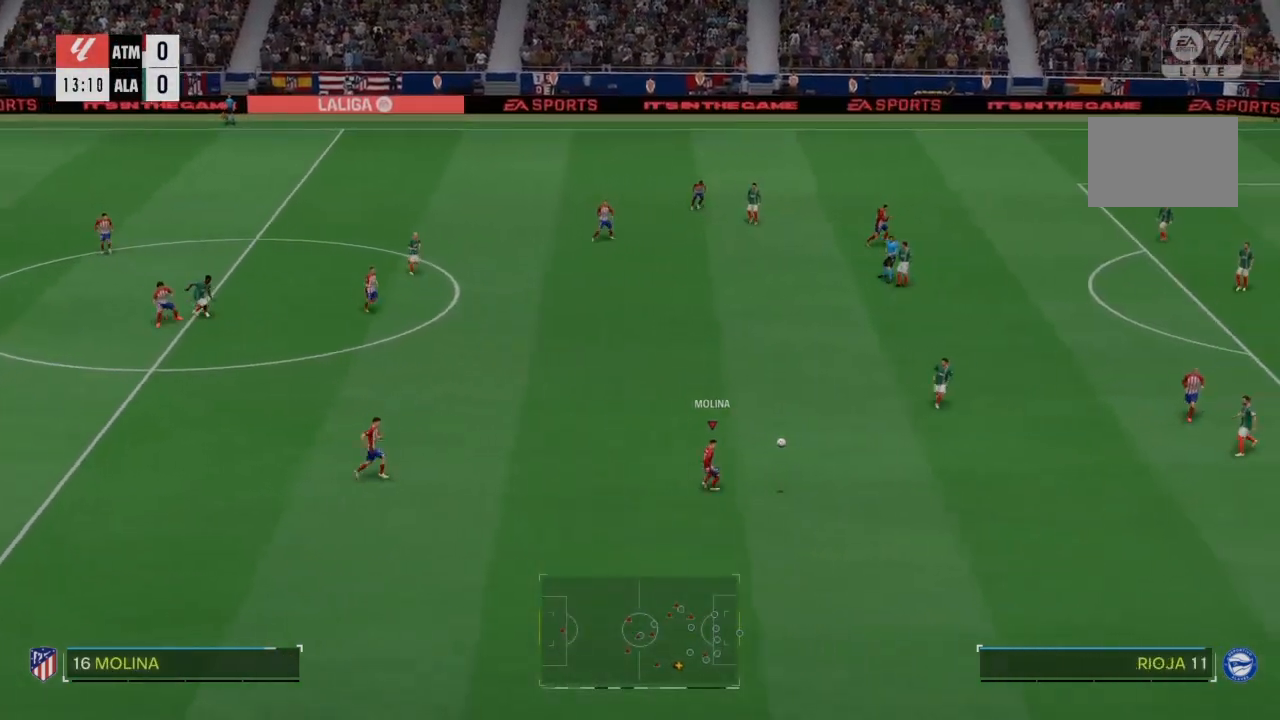
{"buttons": ["R2"], "left_stick": "down-right", "right_stick": "center", "events": [[267, "R2", "down"]]}
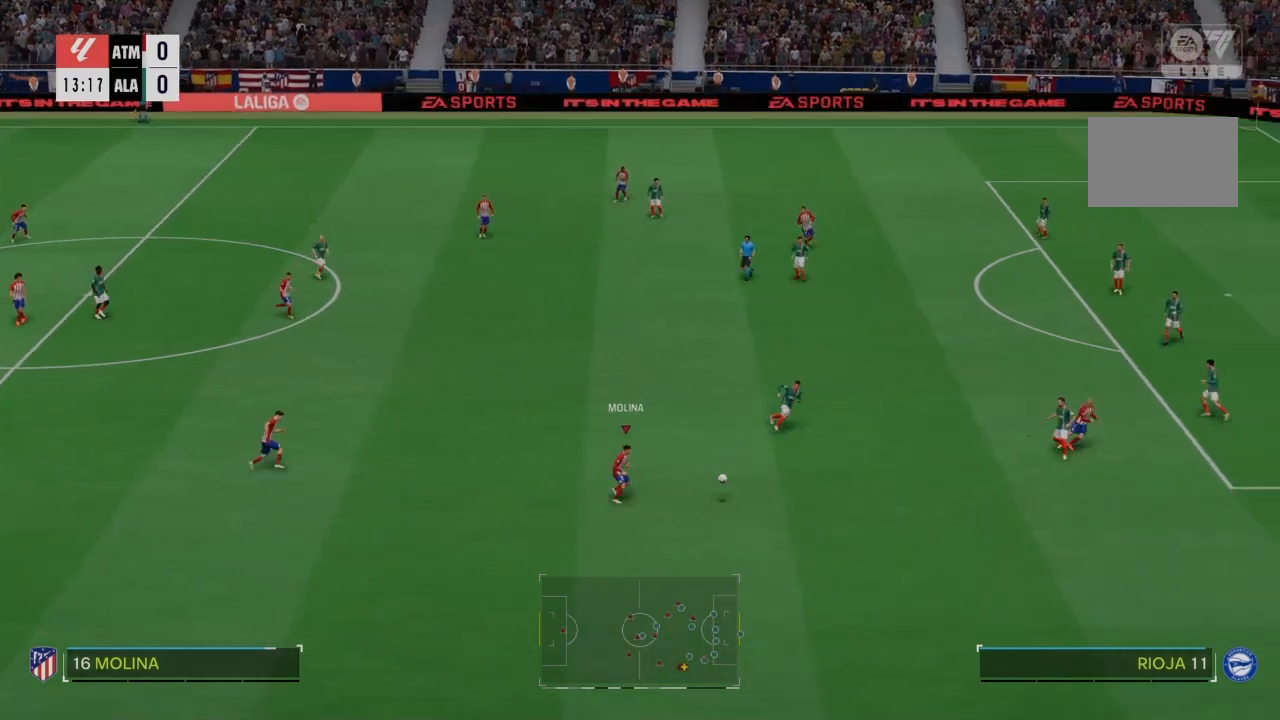
{"buttons": ["R2"], "left_stick": "down-right", "right_stick": "center", "events": []}
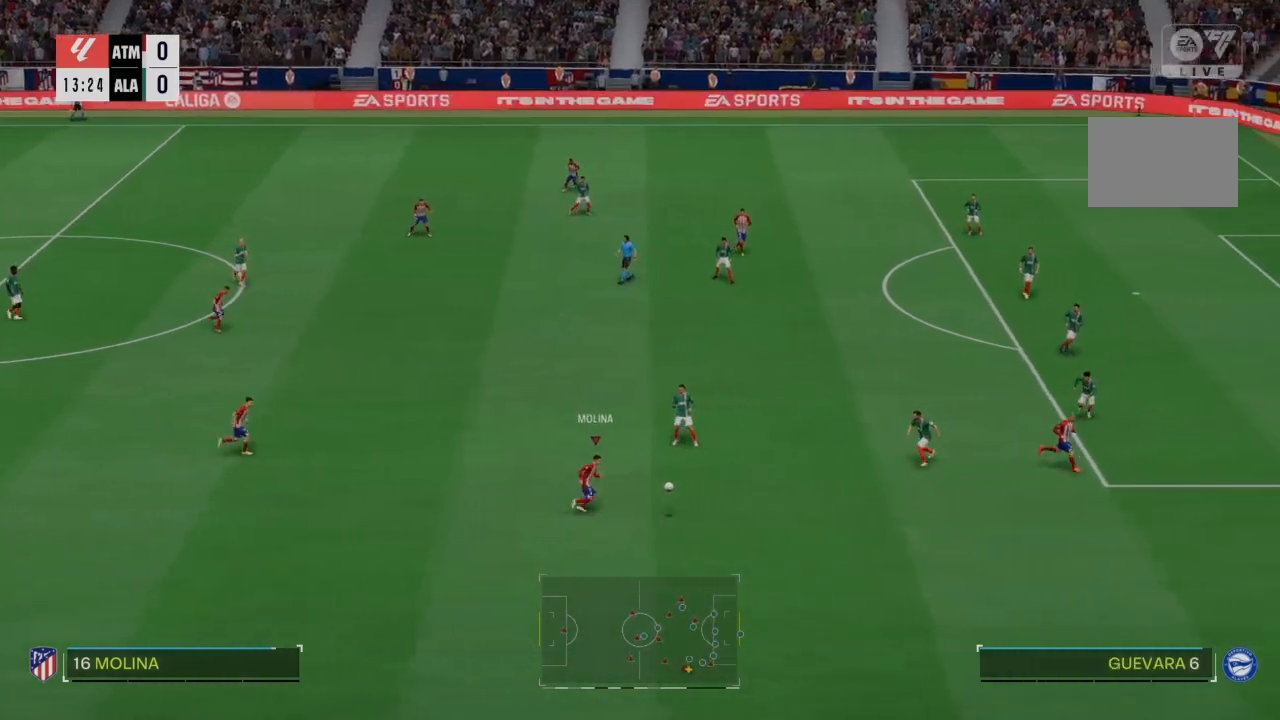
{"buttons": ["R2"], "left_stick": "down-right", "right_stick": "center", "events": []}
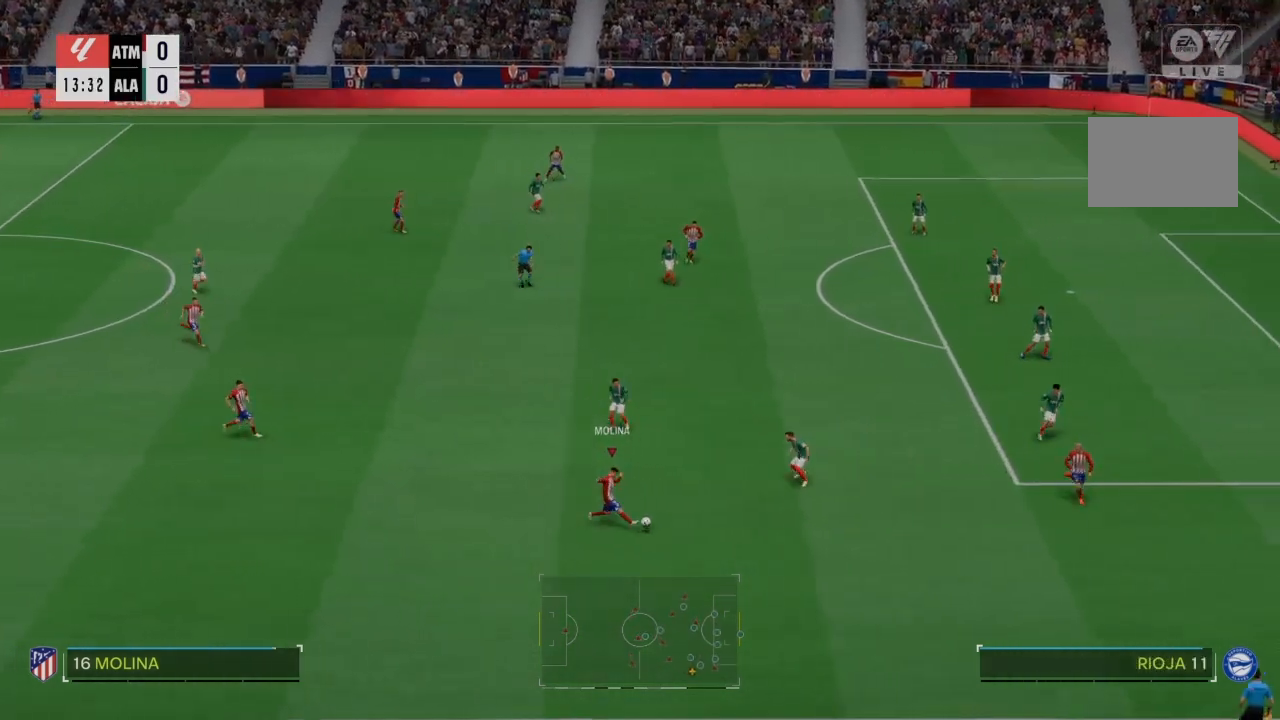
{"buttons": ["R2"], "left_stick": "down-right", "right_stick": "center", "events": []}
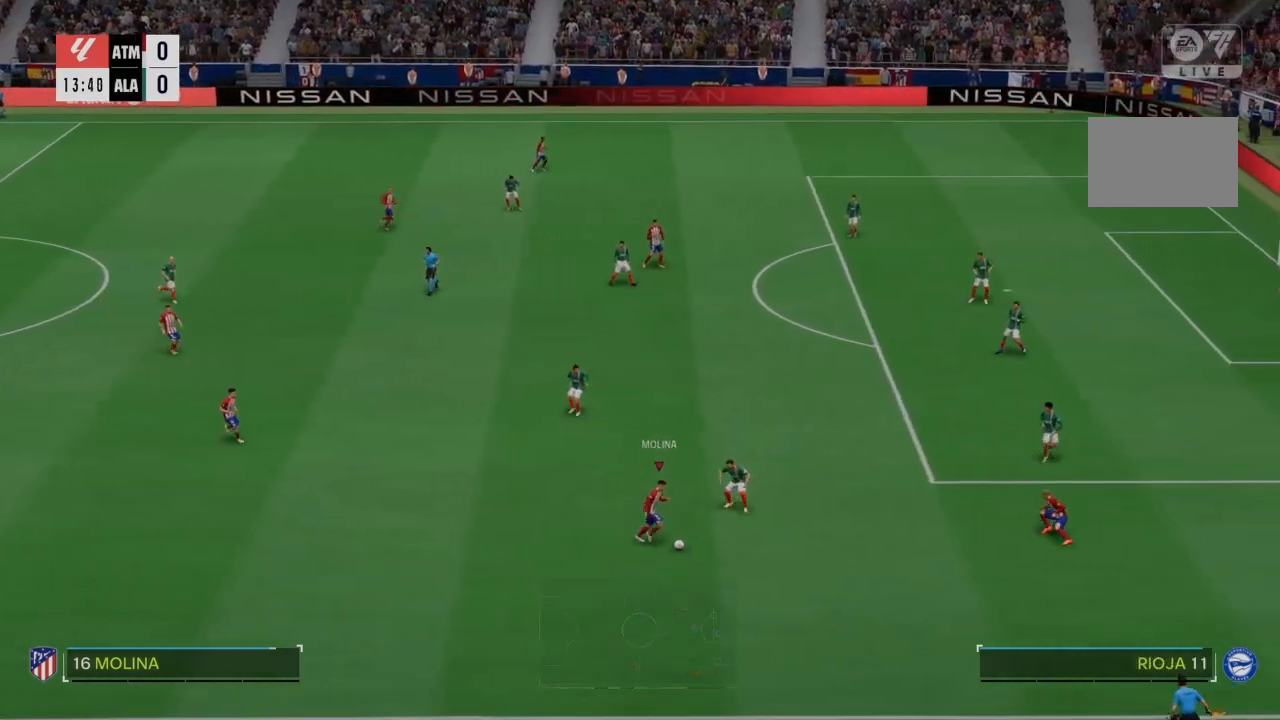
{"buttons": ["R2"], "left_stick": "down-right", "right_stick": "center", "events": []}
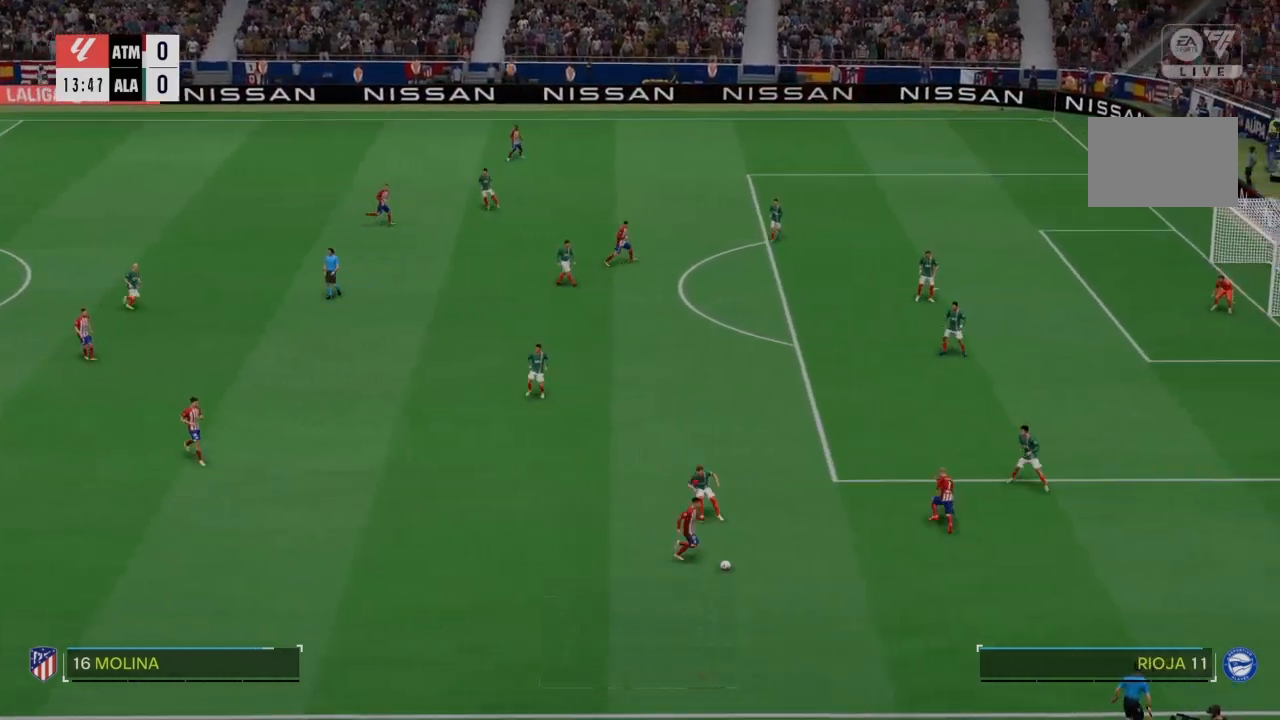
{"buttons": ["R2"], "left_stick": "right", "right_stick": "center"}
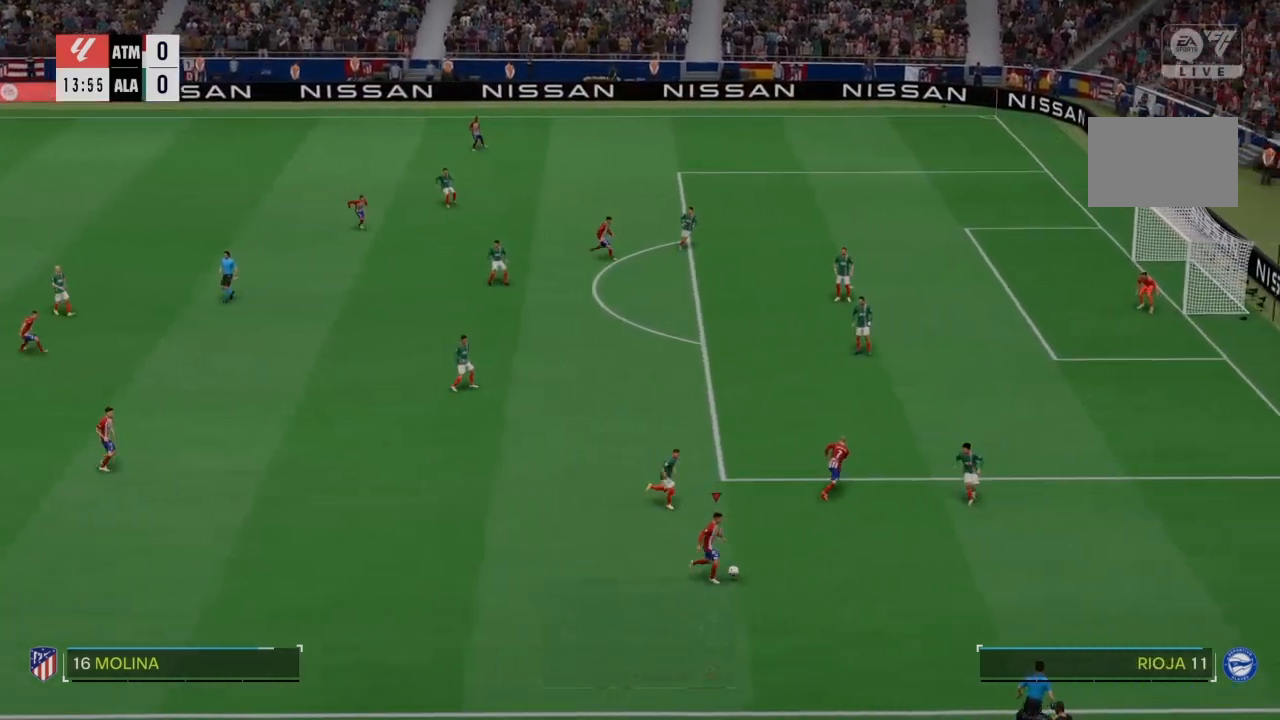
{"buttons": ["R2"], "left_stick": "right", "right_stick": "center", "events": []}
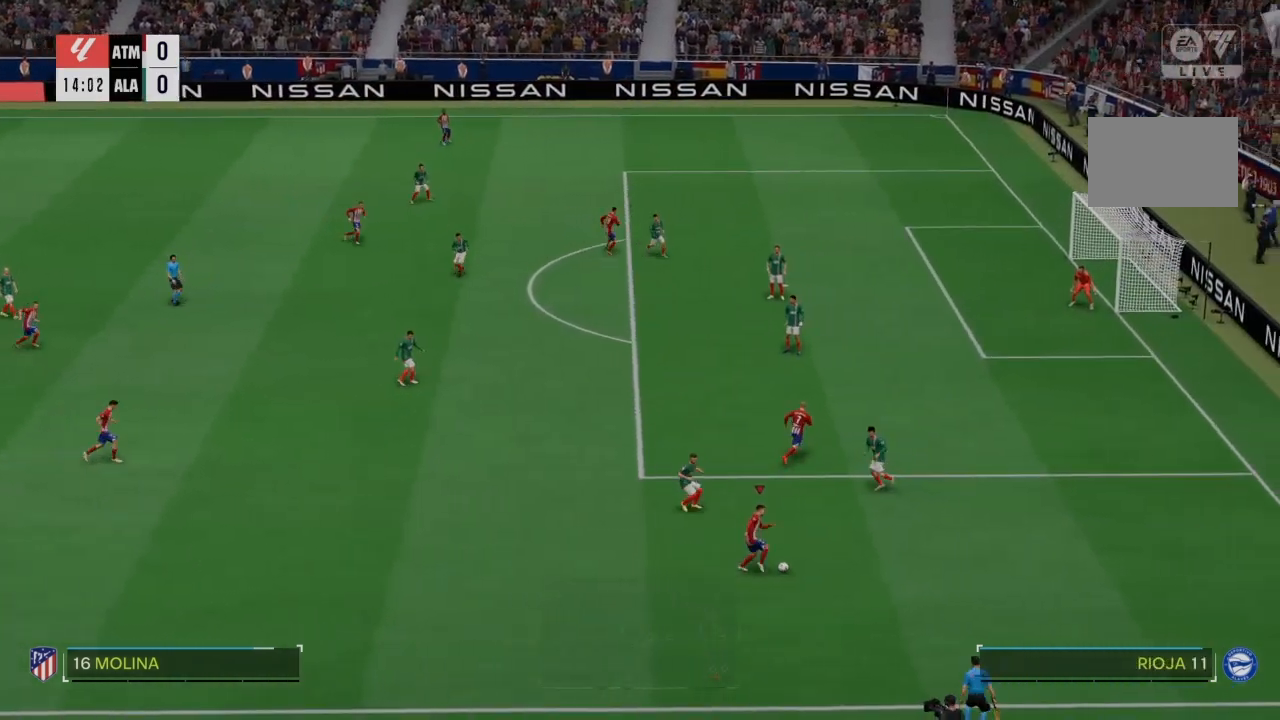
{"buttons": ["R2"], "left_stick": "up-right", "right_stick": "center", "events": [[301, "left_stick", "up-right"]]}
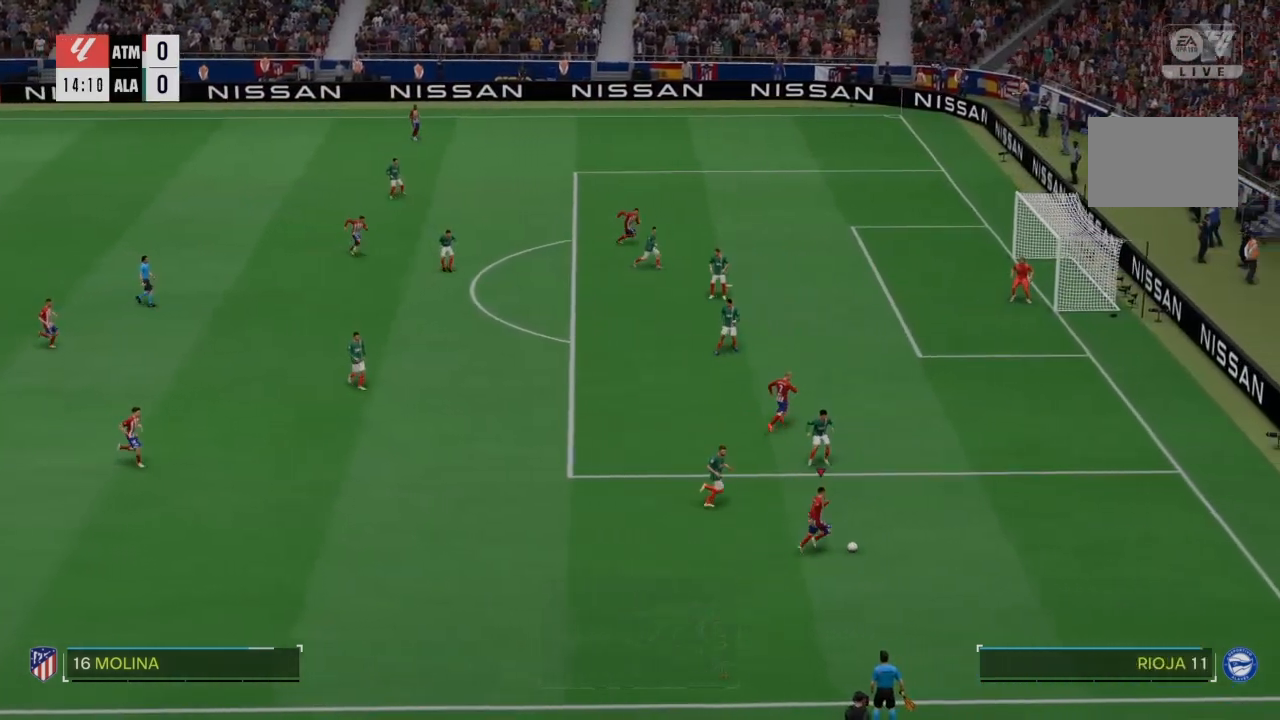
{"buttons": ["CIRCLE"], "left_stick": "up", "right_stick": "center", "events": [[233, "left_stick", "up"], [334, "R2", "up"], [467, "CIRCLE", "down"]]}
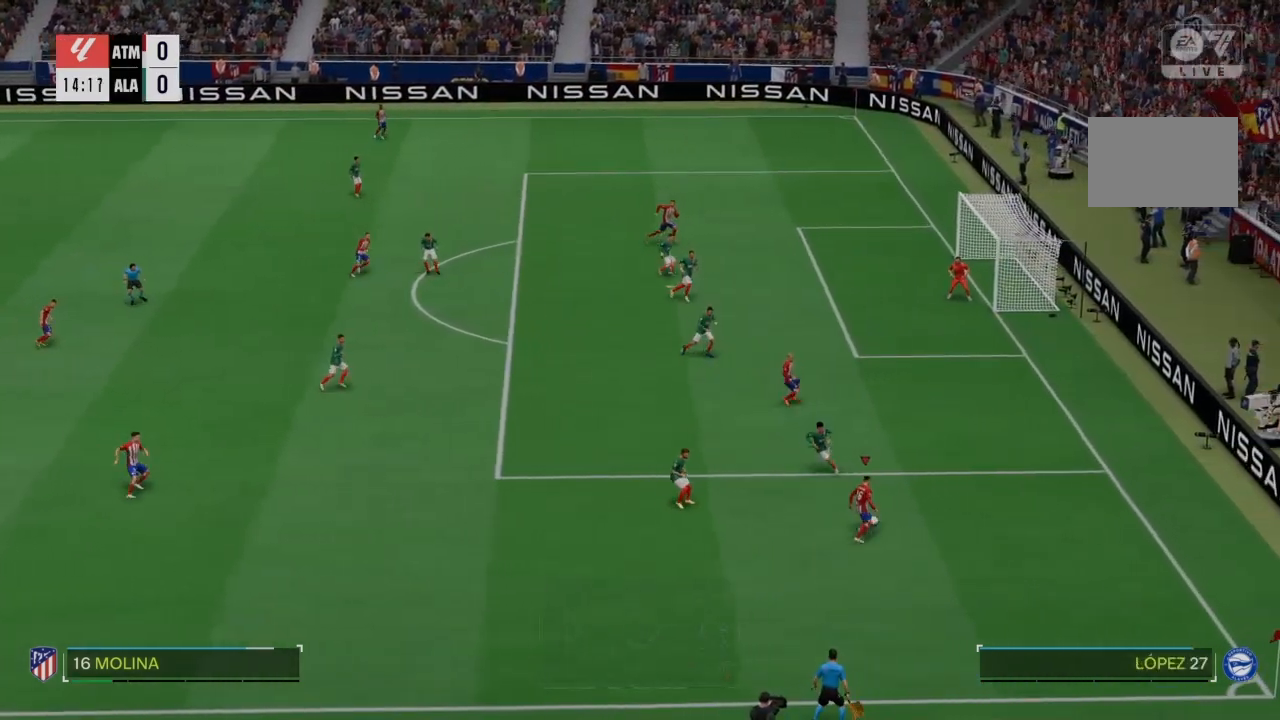
{"buttons": [], "left_stick": "up", "right_stick": "center", "events": [[167, "CIRCLE", "up"]]}